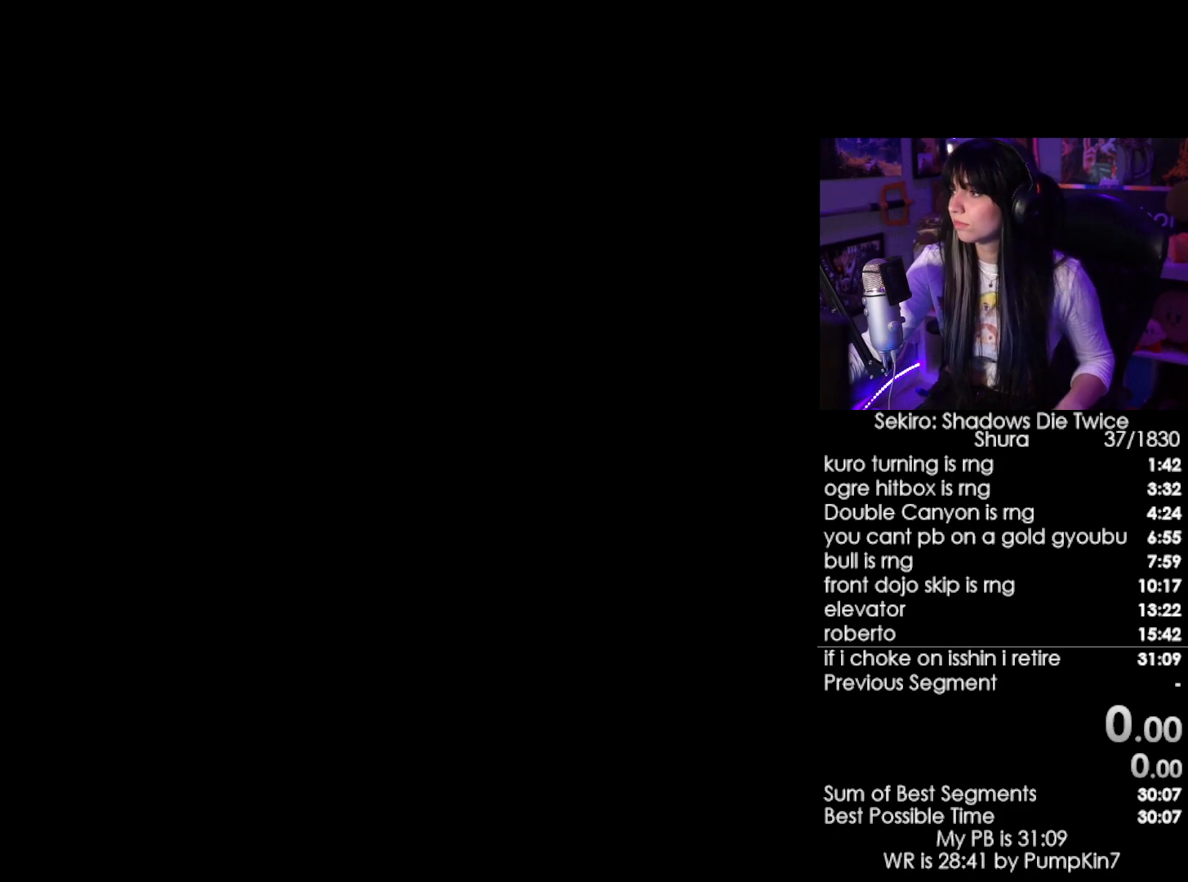
Gameplay with keyboard and mouse; each line is a JSON object with the keys and mouse buttons held at the frame after it. "events" lists presses ("down") and releases ("up") of "1", "2", "3", "4", "5", "a", "alt", "c", "caps_lock", "ctrl", "d", "e", "f", "g", "q", "r", "s", "shift", "space", "t", "tab", "v", "w", "x", "z", "mouse_left", "mouse_wheel" and "mouse_right" between this image and that frame as [ms after this image, input, new state], when the widget could be followed in between. "mouse_left", "mouse_wheel", "mouse_right" = the "left", "wheel", "right" buttons of the "mouse" list. No other keys are recorded. "wheel" means that the mouse wheel is clicked or scrolled. Not read: mouse_move.
{"keys": [], "mouse": [], "events": []}
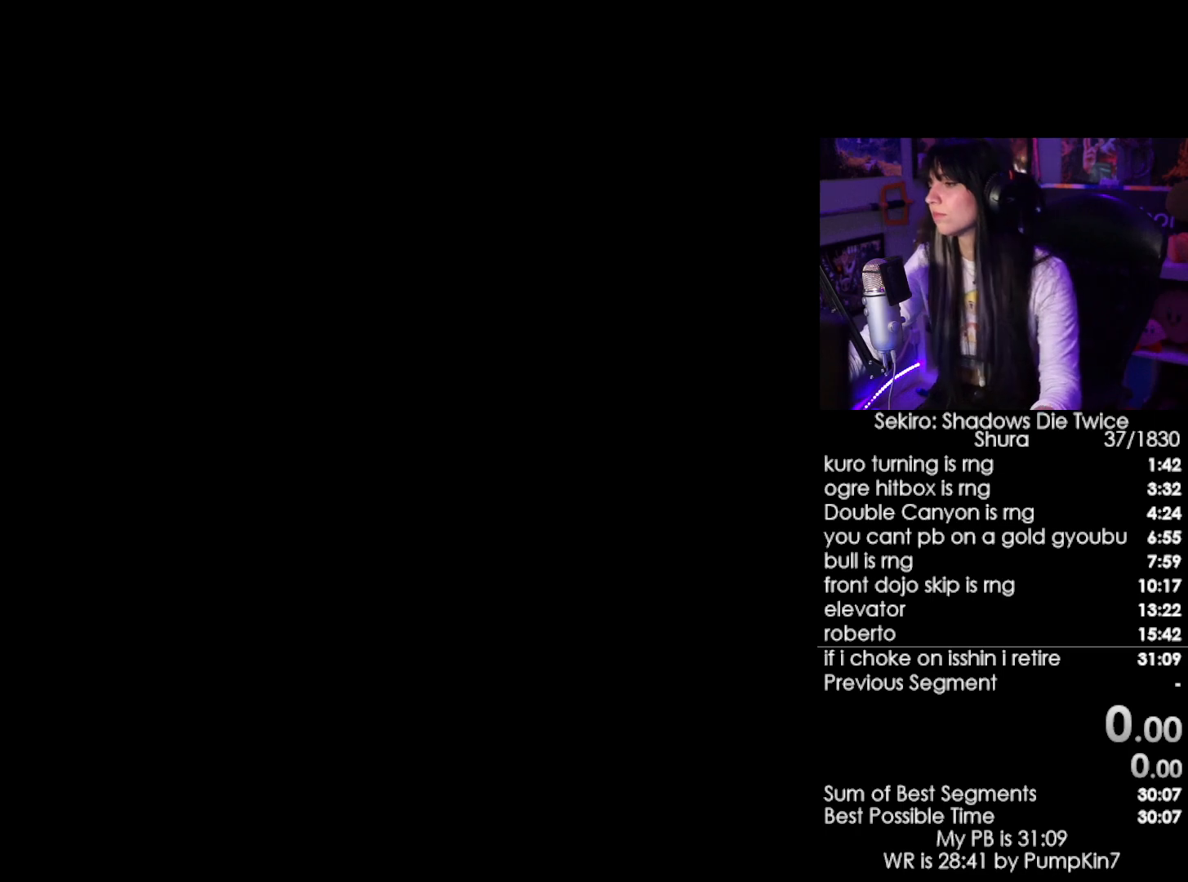
{"keys": [], "mouse": [], "events": []}
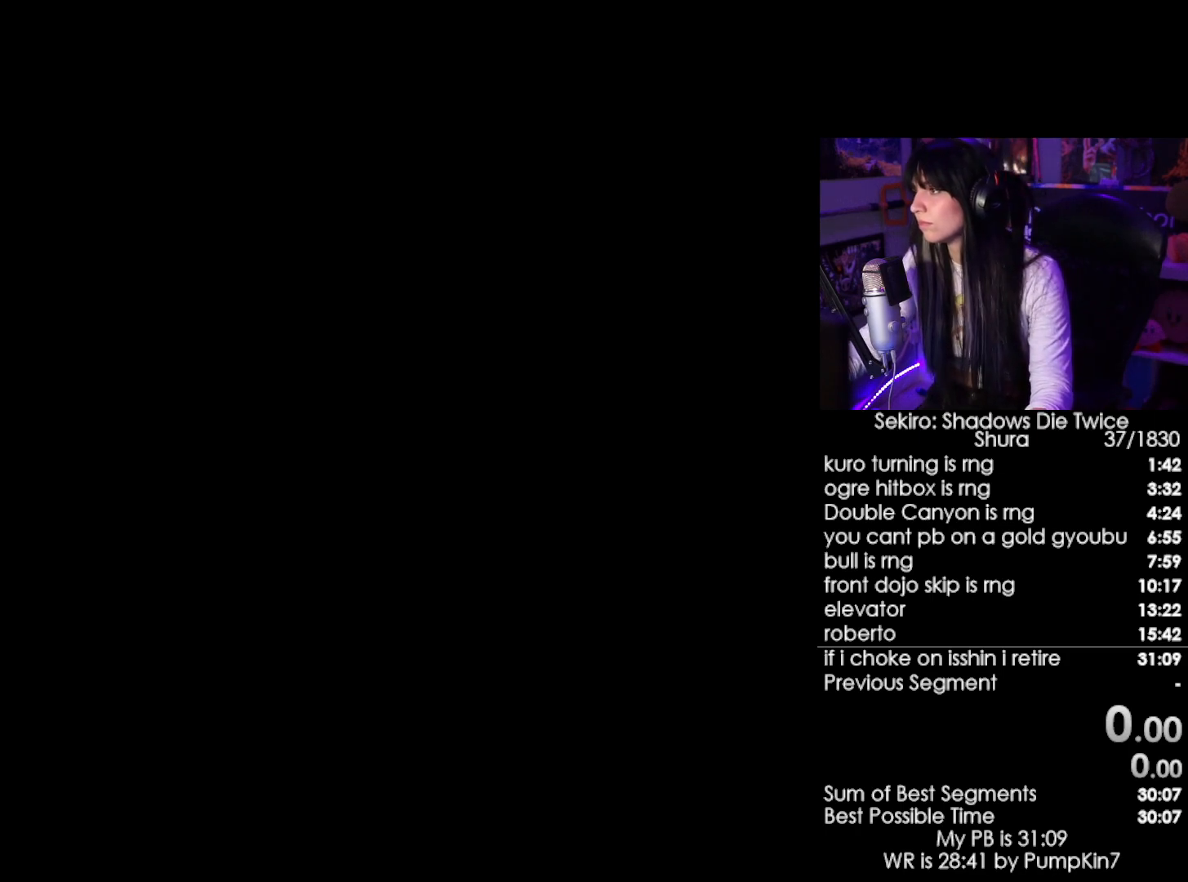
{"keys": [], "mouse": [], "events": []}
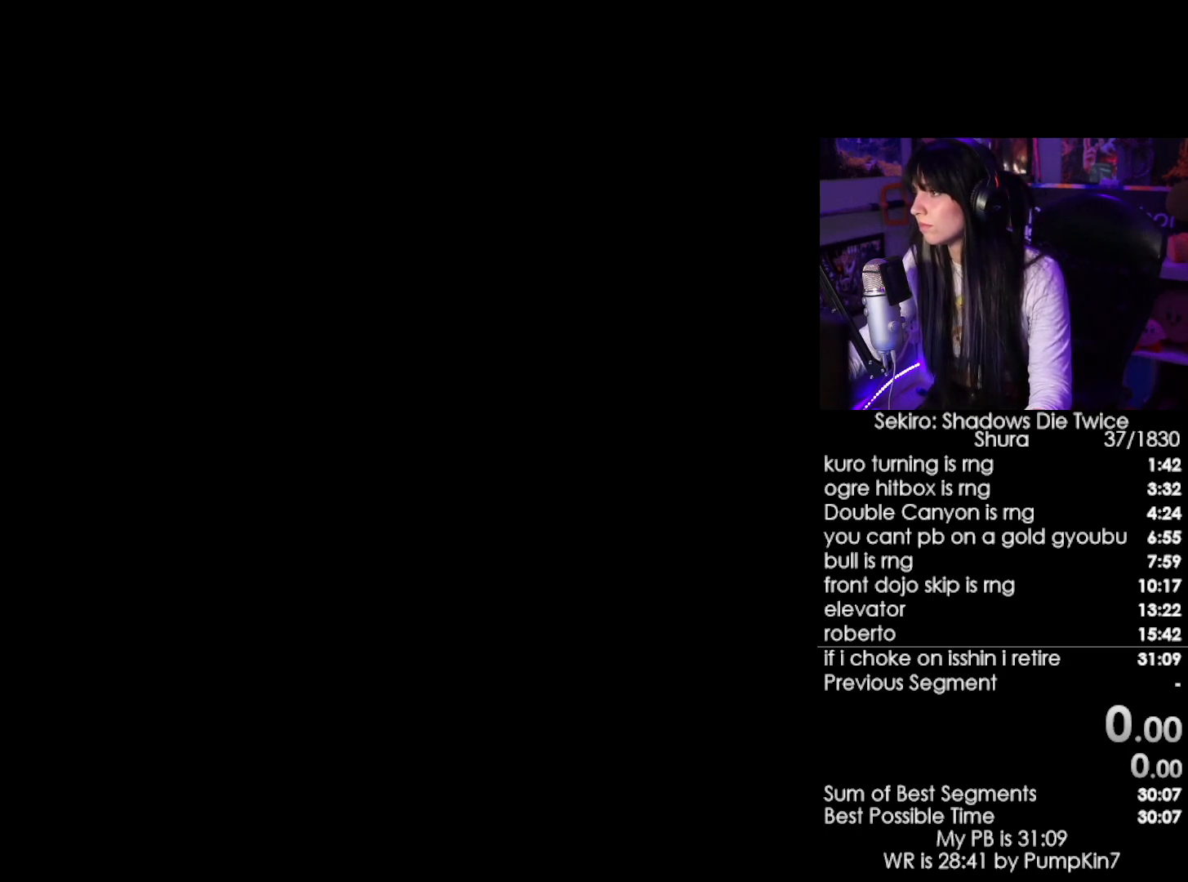
{"keys": [], "mouse": [], "events": []}
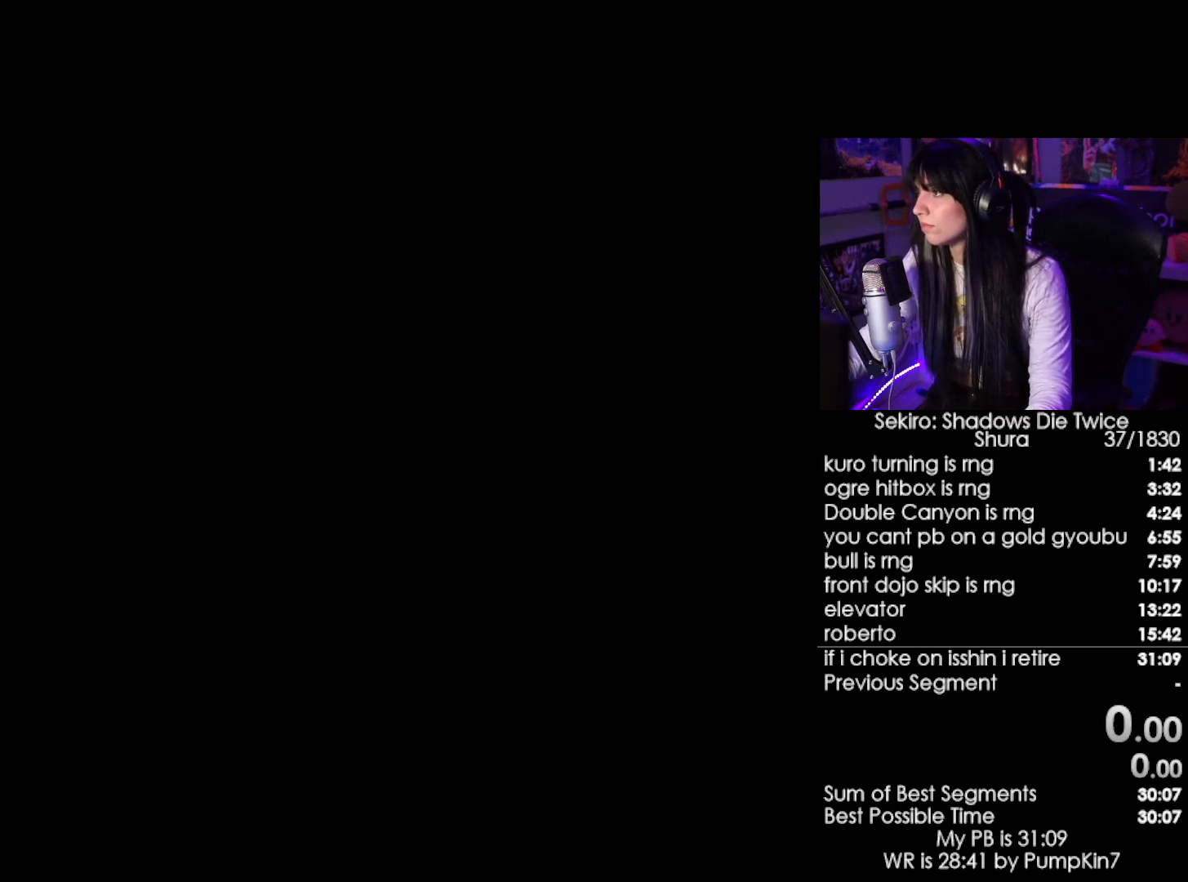
{"keys": [], "mouse": [], "events": [[100, "mouse_left", "down"], [183, "mouse_left", "up"]]}
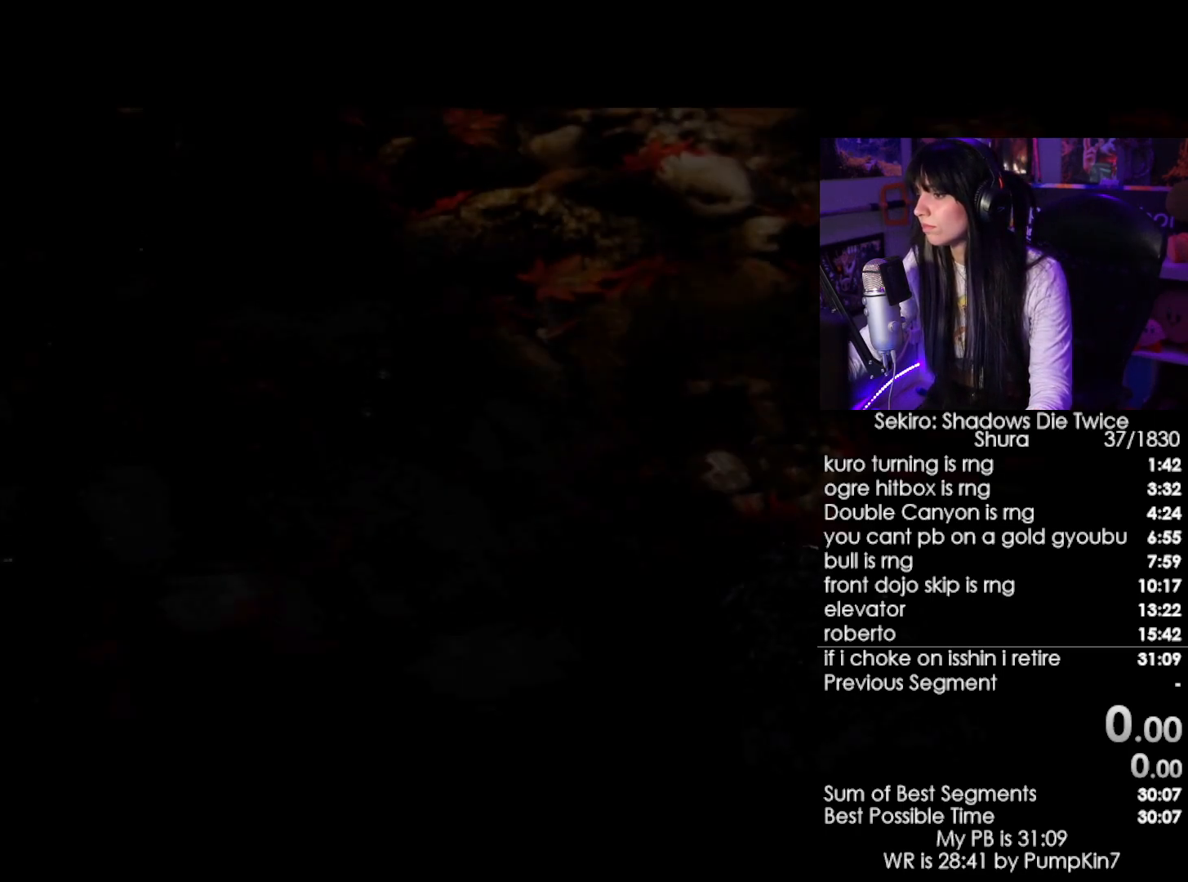
{"keys": [], "mouse": [], "events": [[200, "mouse_left", "down"], [250, "mouse_left", "up"]]}
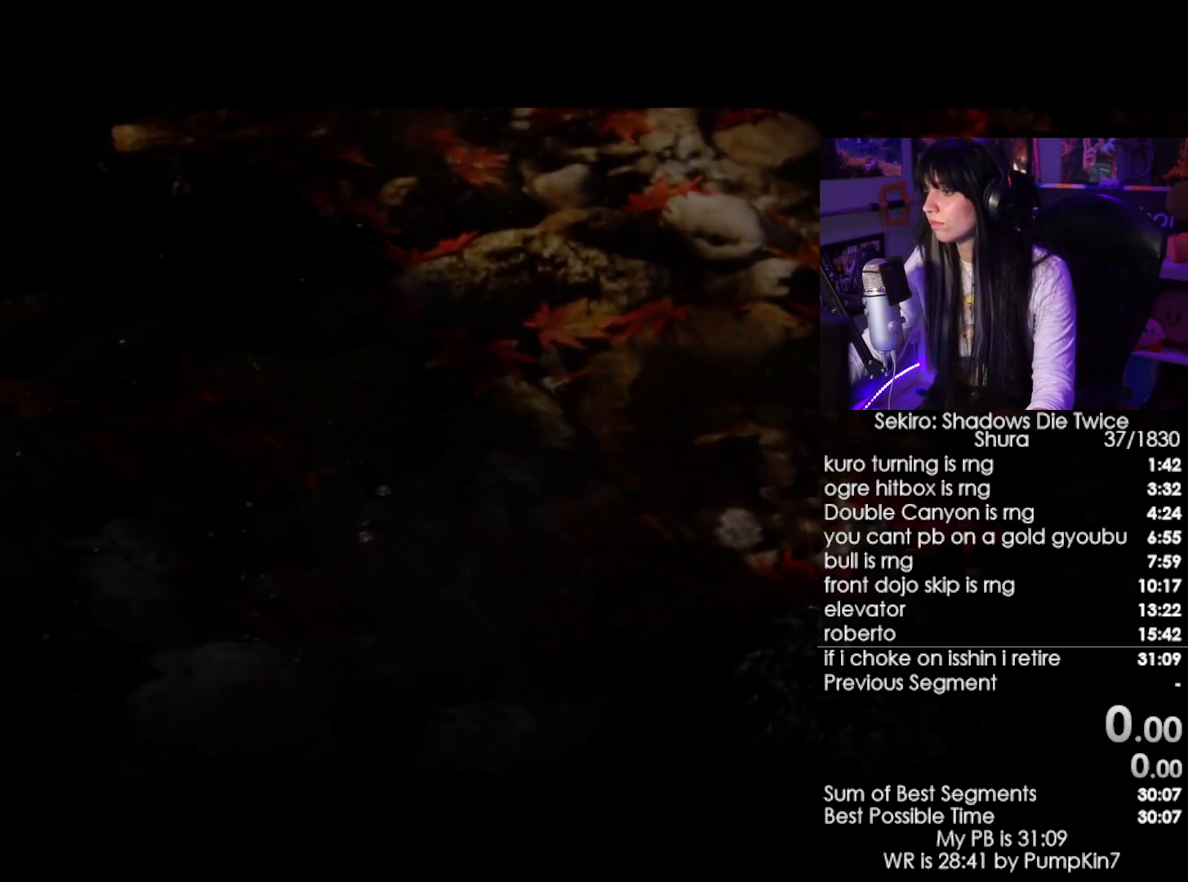
{"keys": [], "mouse": [], "events": []}
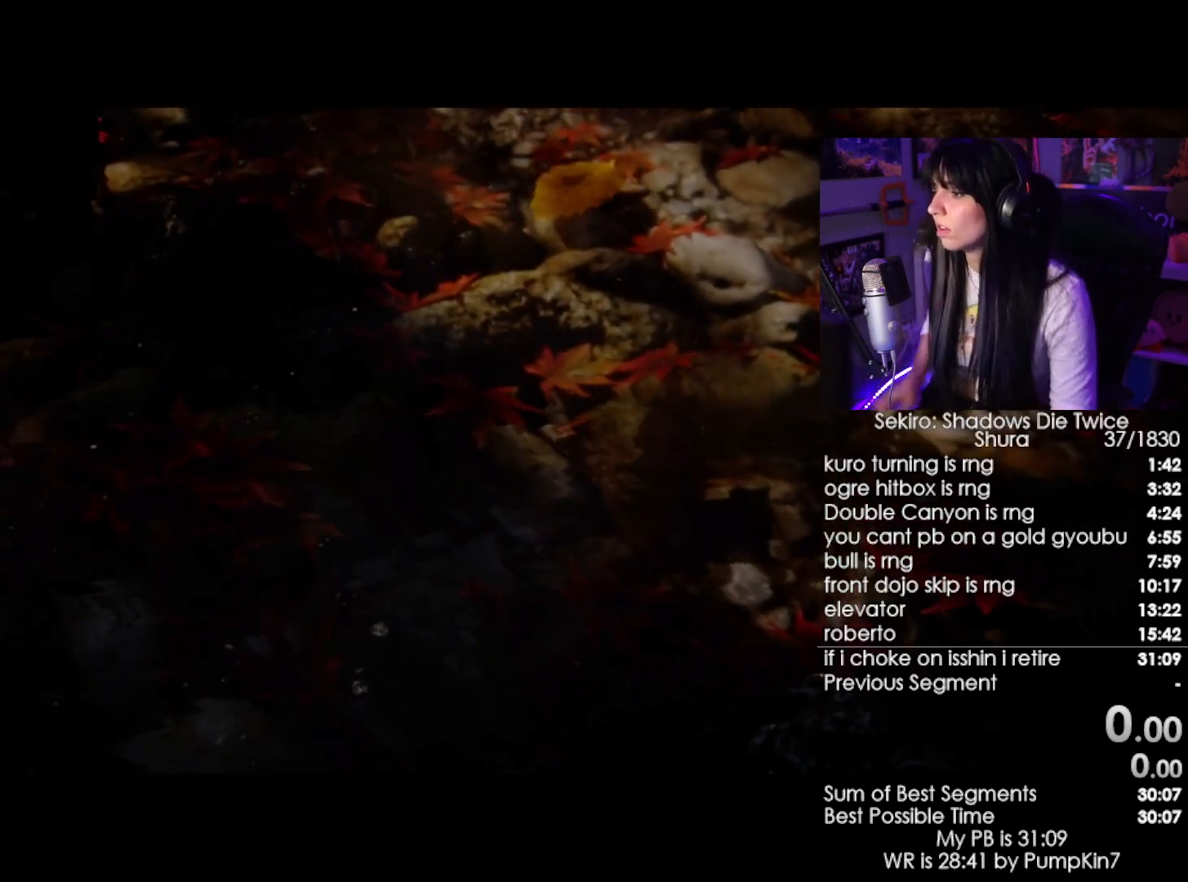
{"keys": [], "mouse": [], "events": []}
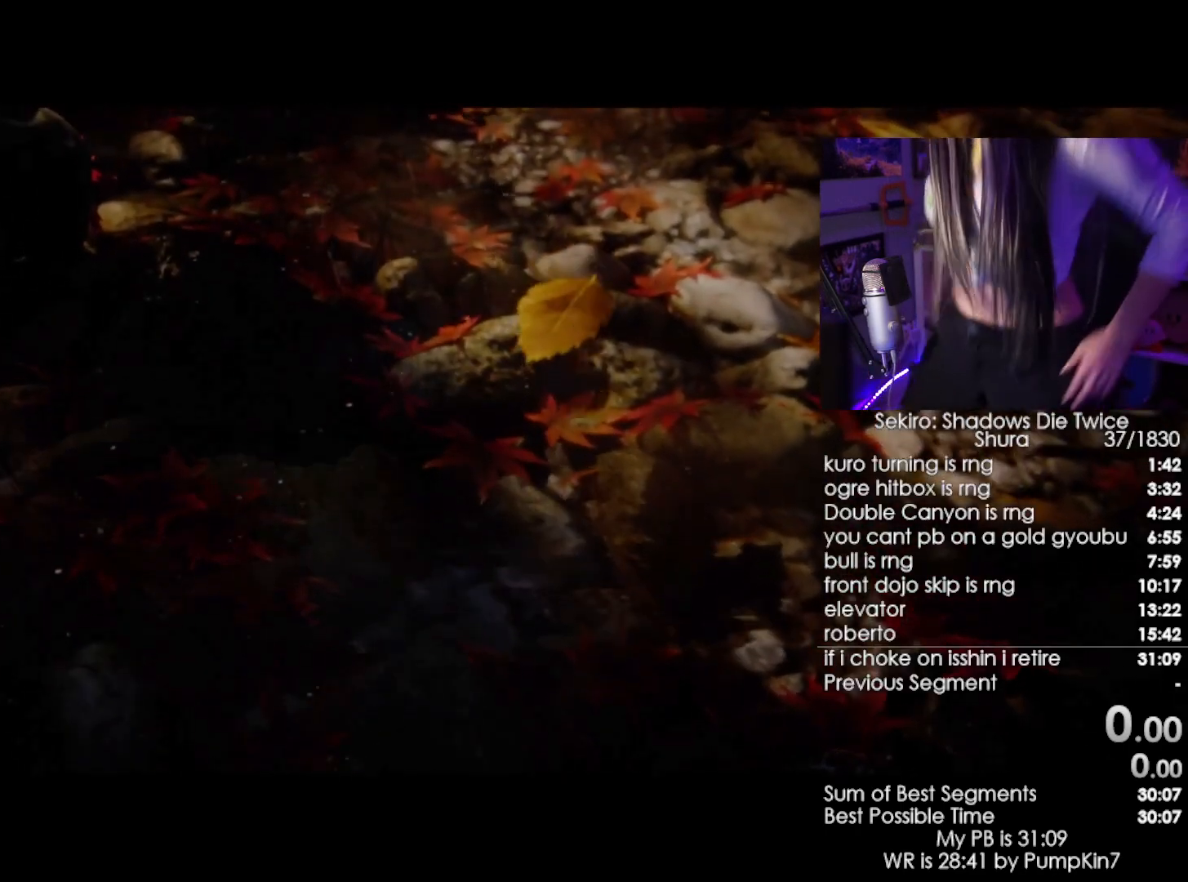
{"keys": [], "mouse": [], "events": []}
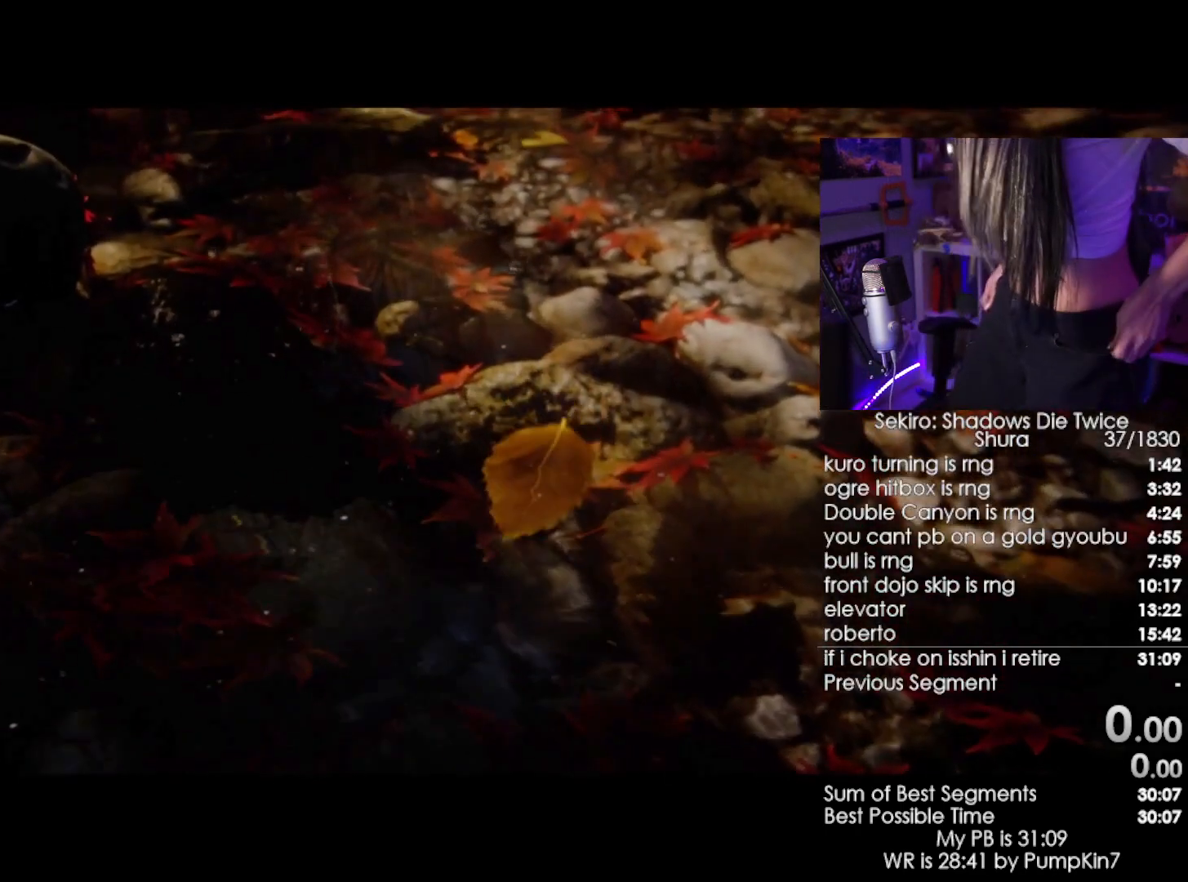
{"keys": [], "mouse": [], "events": []}
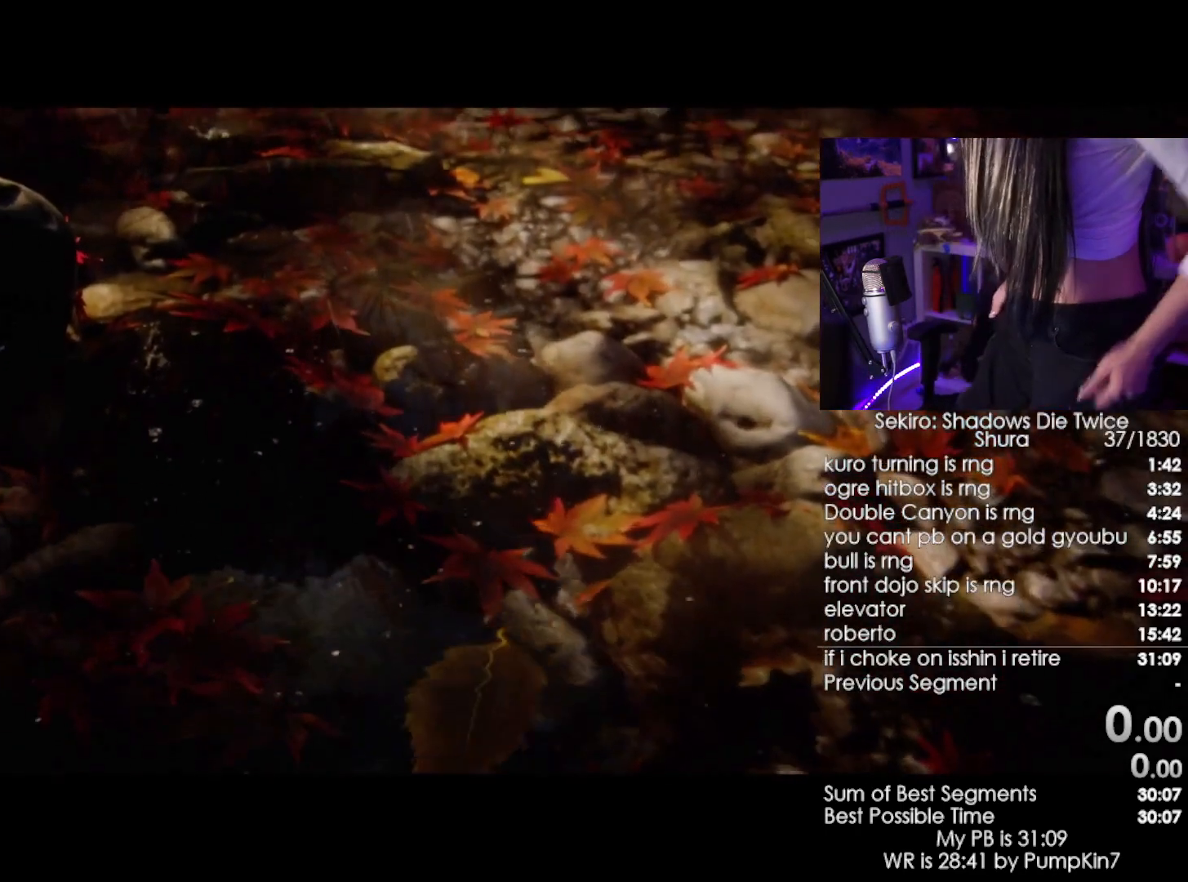
{"keys": [], "mouse": [], "events": []}
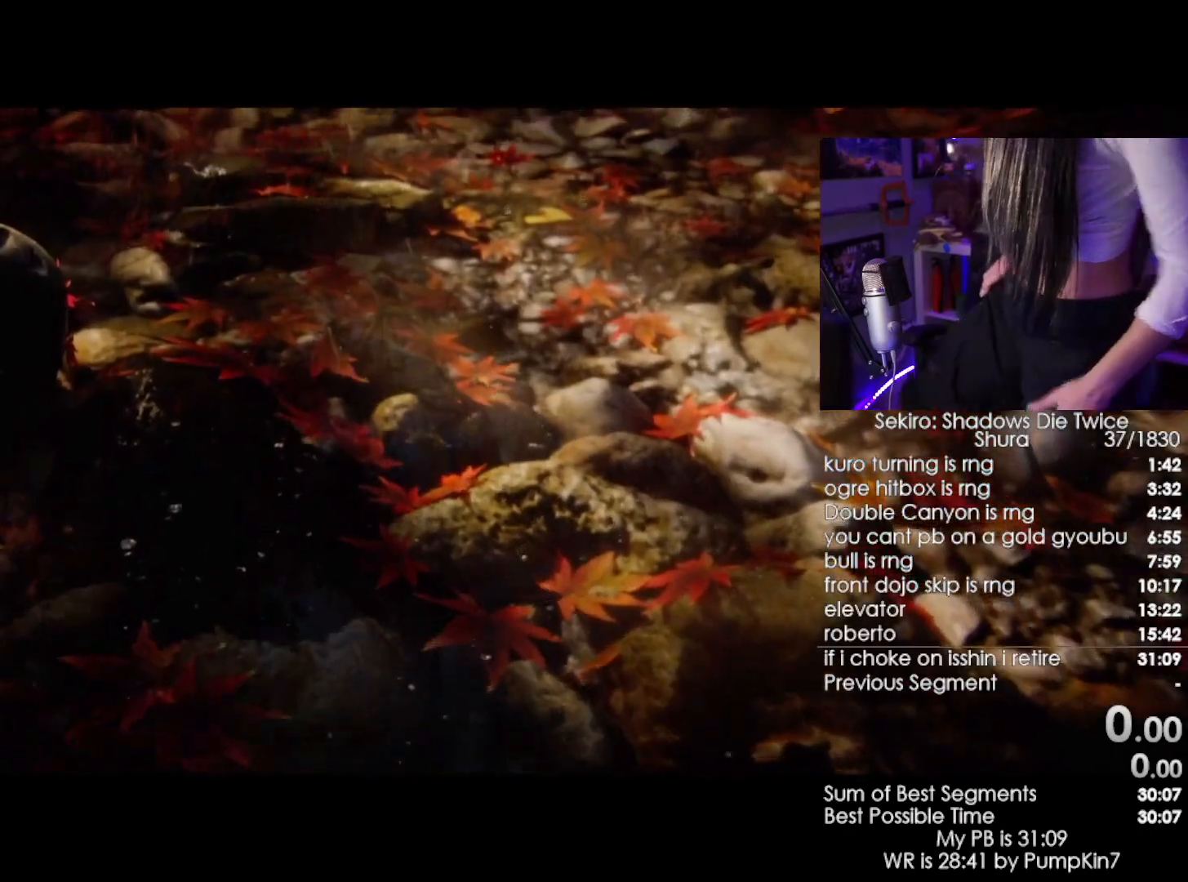
{"keys": ["d"], "mouse": [], "events": [[333, "d", "down"]]}
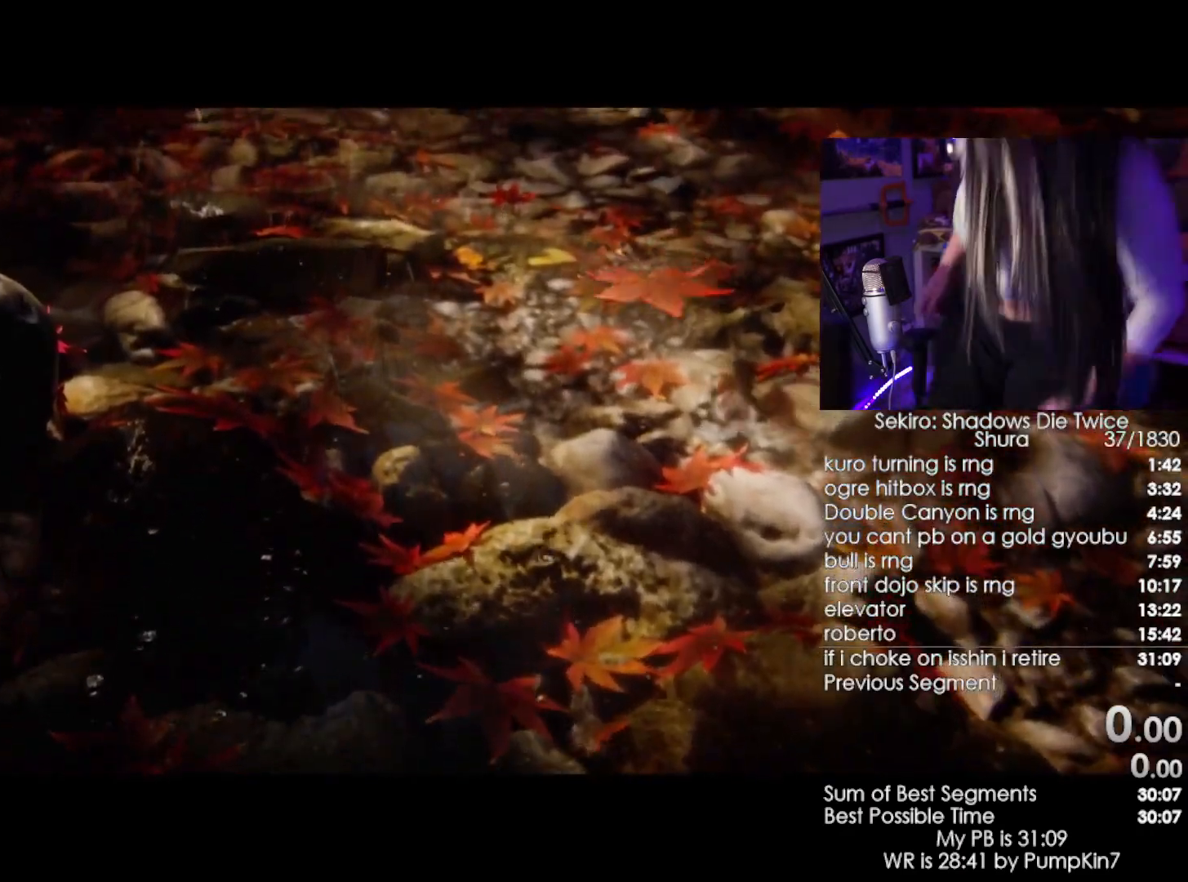
{"keys": [], "mouse": [], "events": [[200, "d", "up"]]}